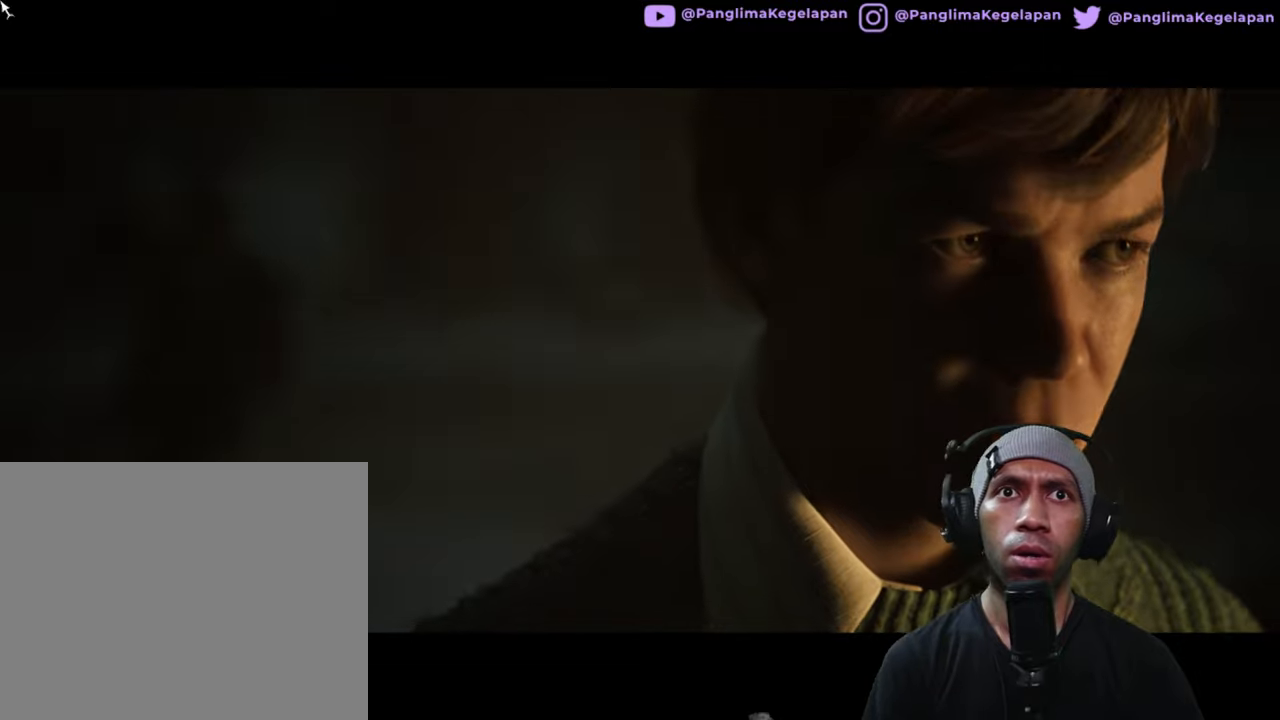
Gameplay with a controller (Xbox layout); each line is a JSON object with the inputs held at the frame after it. "button_events" lists button changes between this image and that frame as [ms after this image, input, new state], when the widget could be followed in between (sticks are given only as held states). Not read: HOME L3 R3.
{"buttons": ["R2"], "left_stick": "center", "right_stick": "center", "button_events": []}
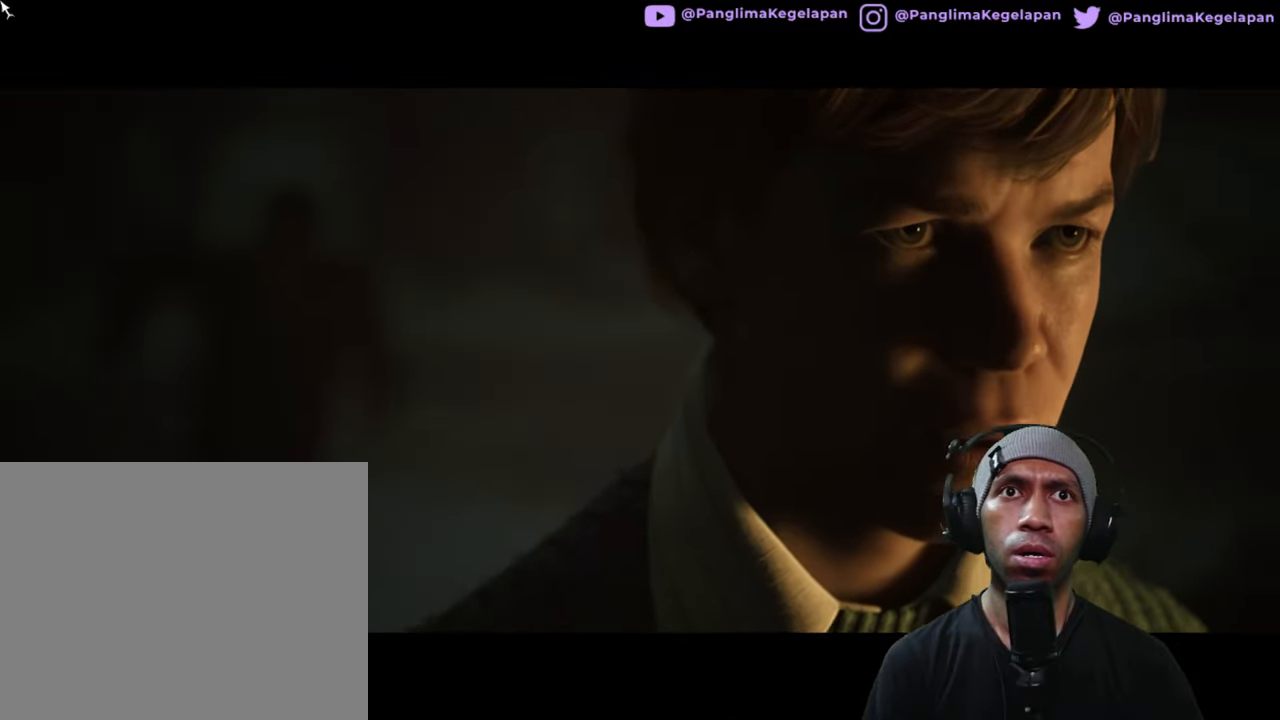
{"buttons": ["R2"], "left_stick": "center", "right_stick": "center", "button_events": []}
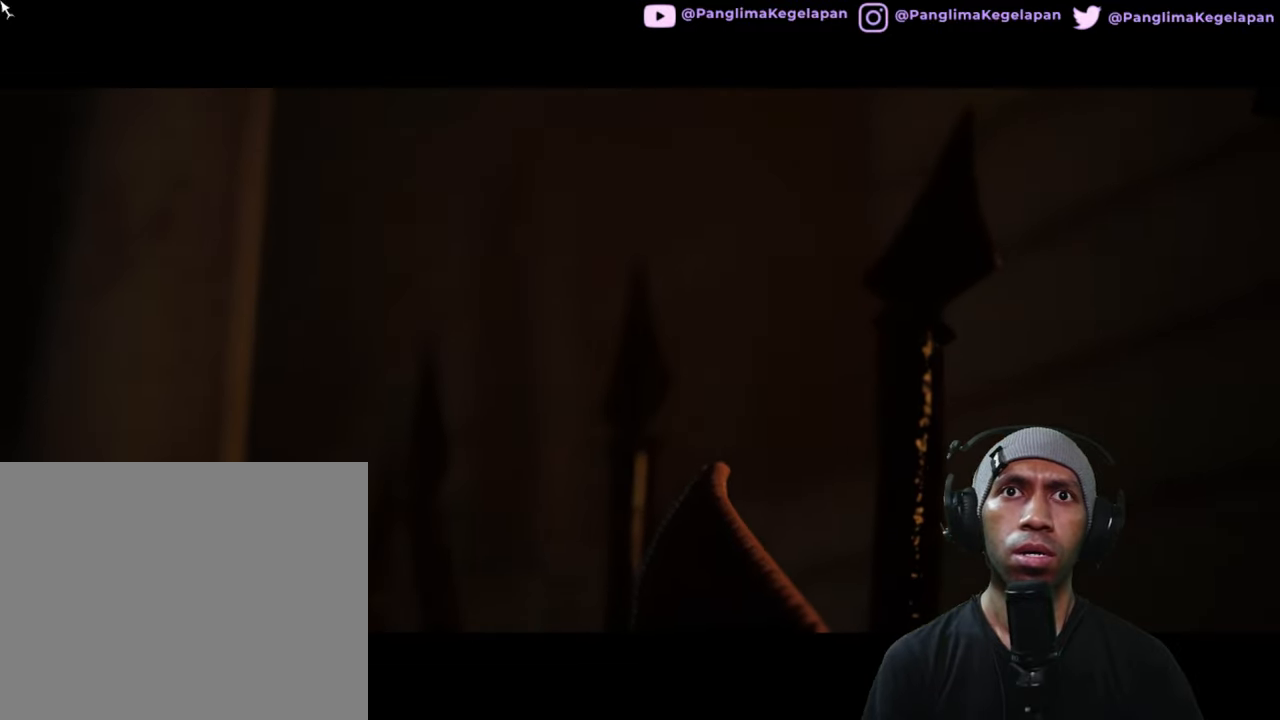
{"buttons": ["R2"], "left_stick": "center", "right_stick": "center", "button_events": []}
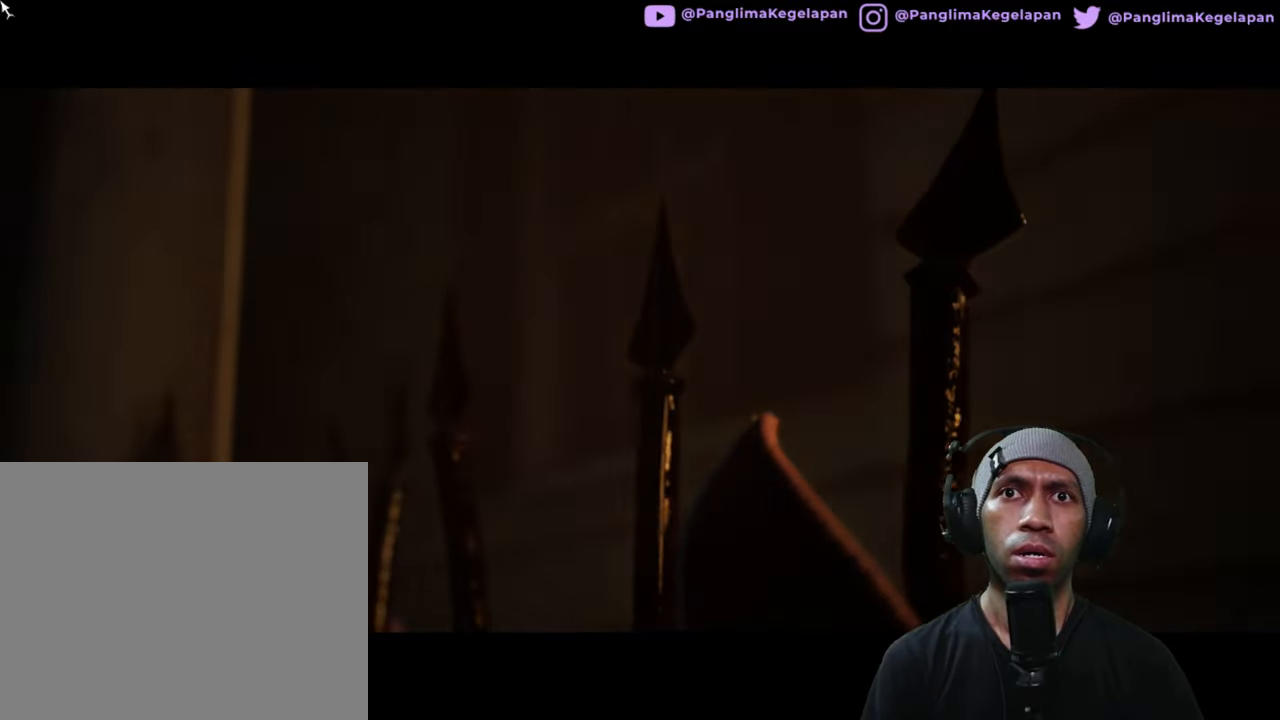
{"buttons": ["R2"], "left_stick": "center", "right_stick": "center", "button_events": []}
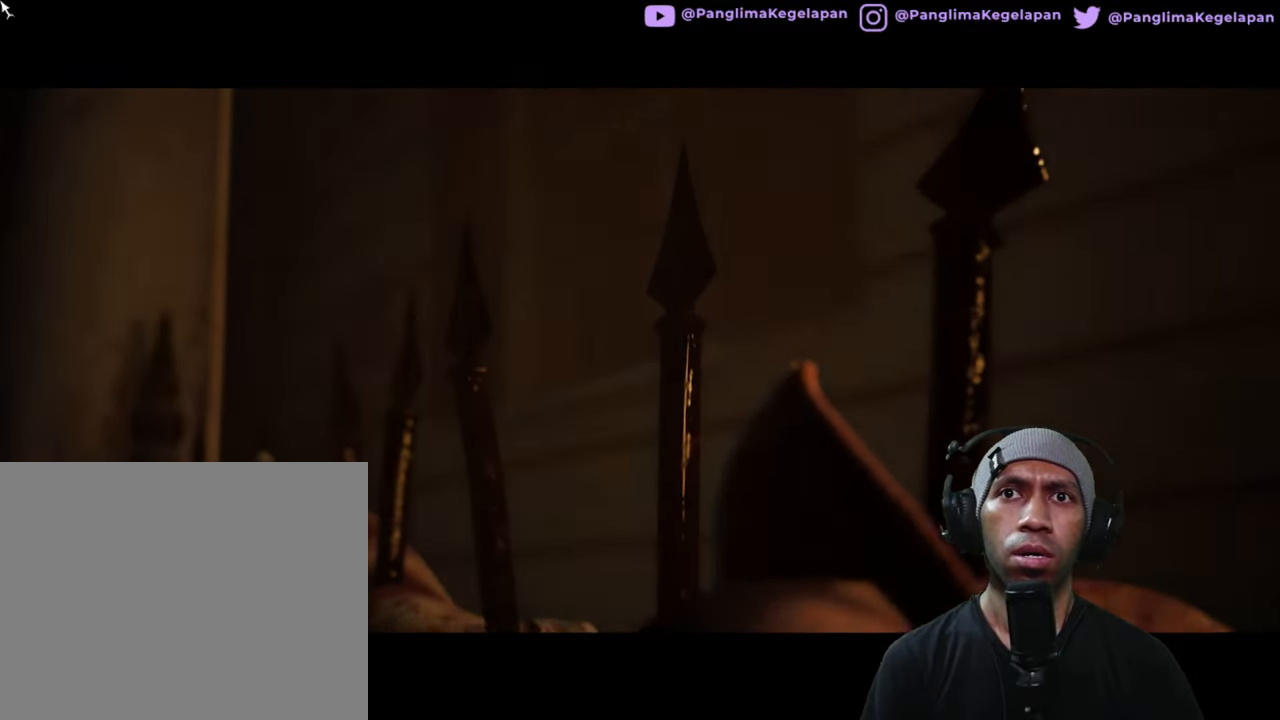
{"buttons": ["R2"], "left_stick": "center", "right_stick": "center", "button_events": []}
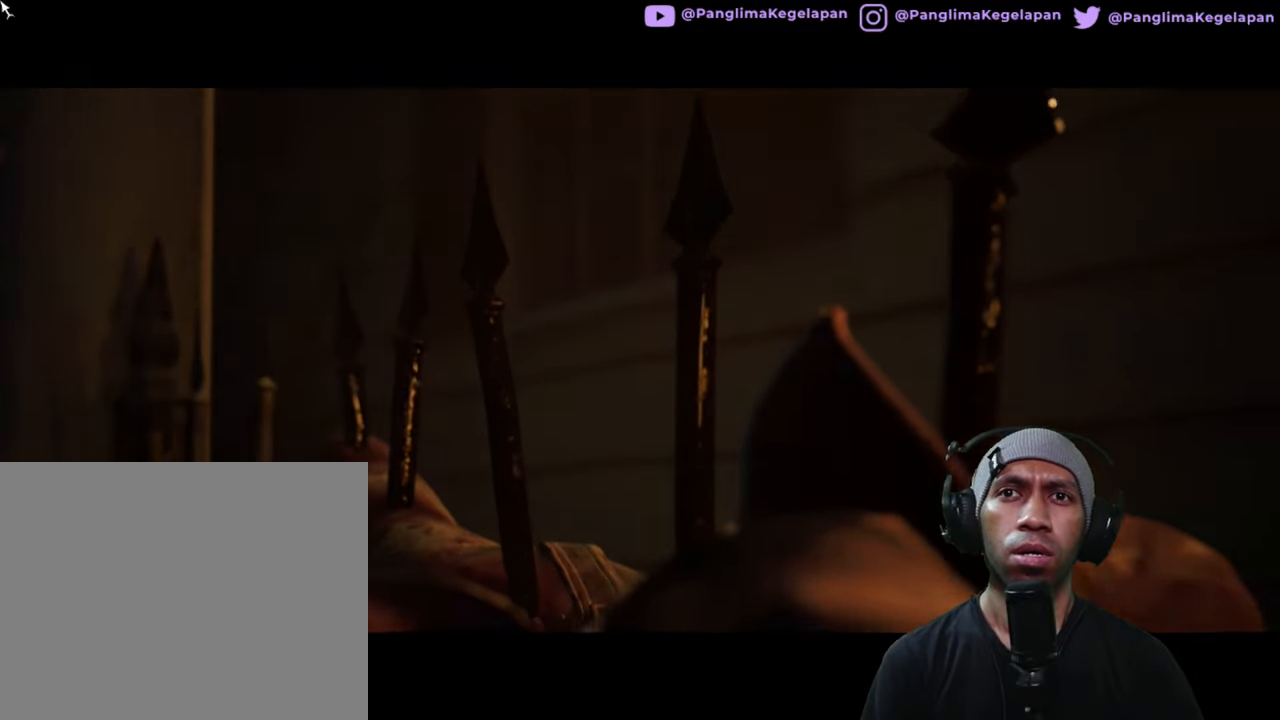
{"buttons": ["R2"], "left_stick": "center", "right_stick": "center", "button_events": []}
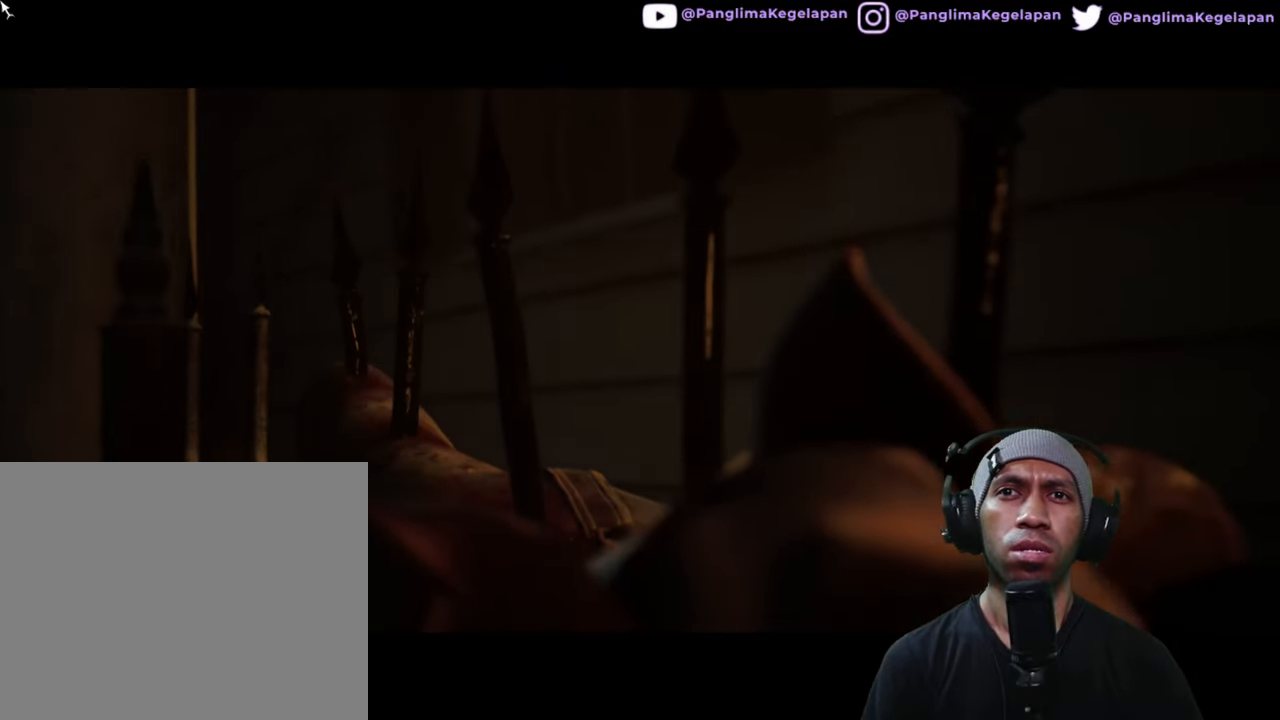
{"buttons": ["R2"], "left_stick": "center", "right_stick": "center", "button_events": []}
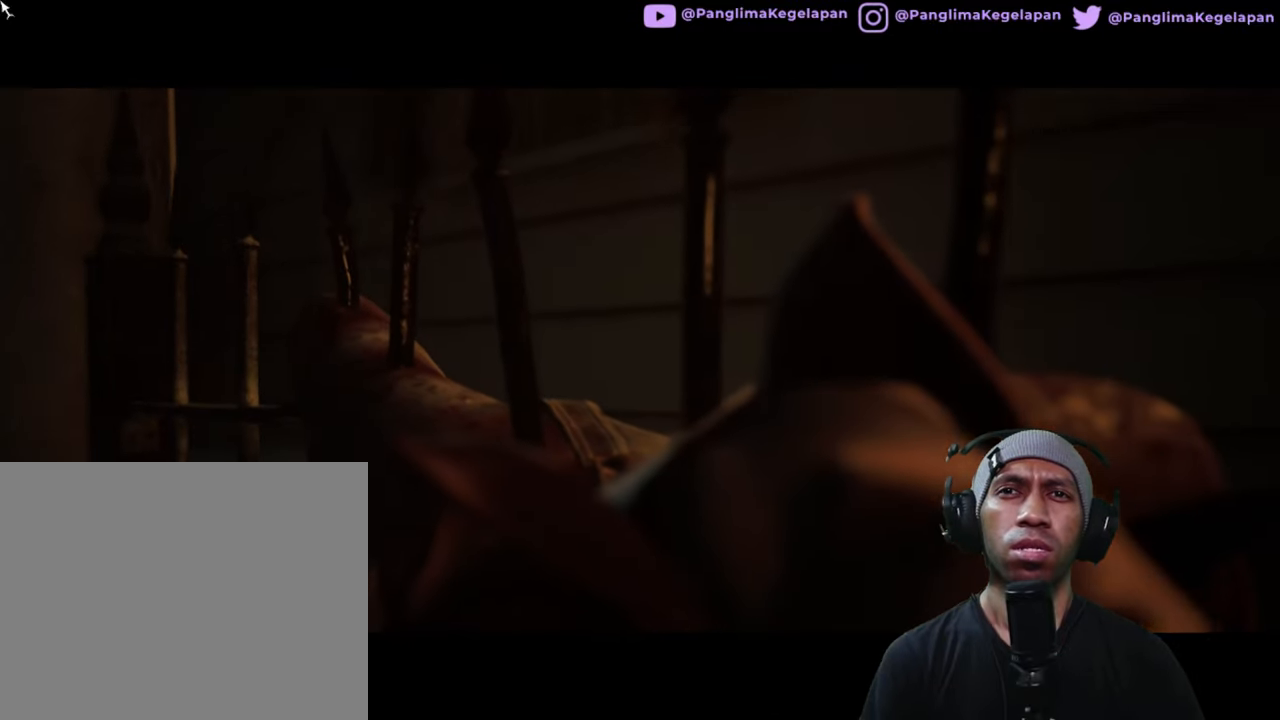
{"buttons": ["R2"], "left_stick": "center", "right_stick": "center", "button_events": []}
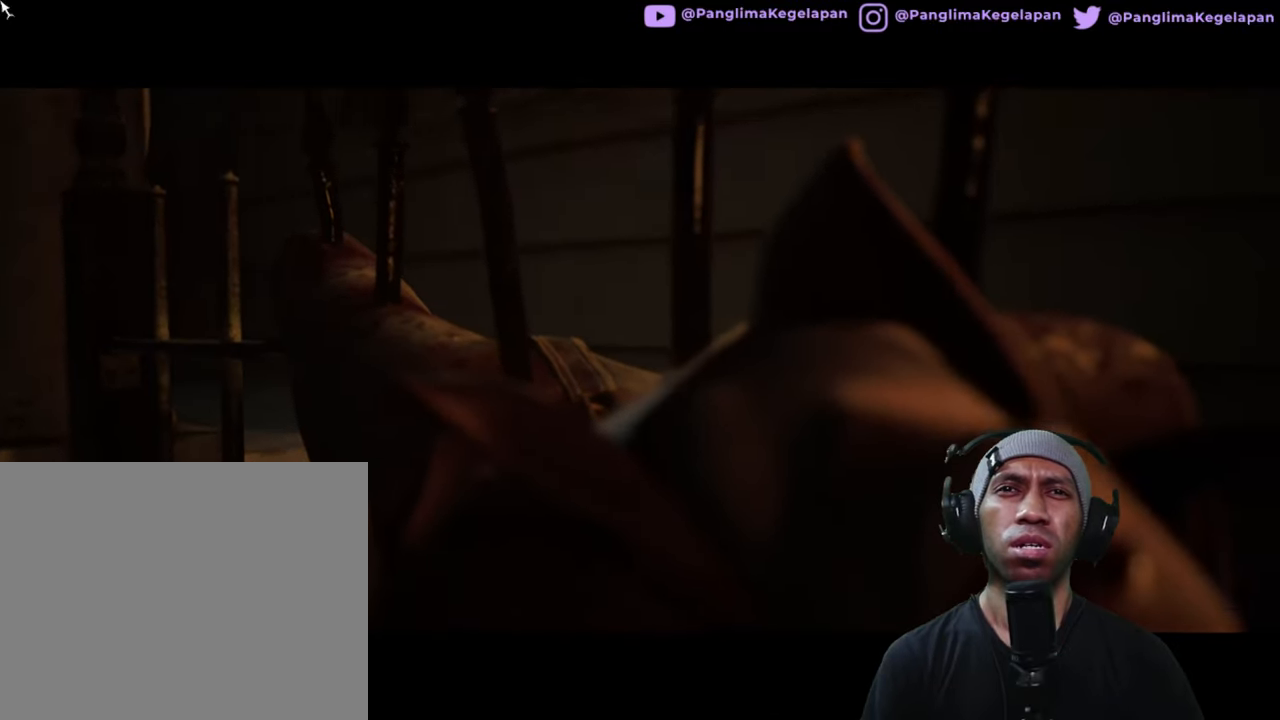
{"buttons": ["R2"], "left_stick": "center", "right_stick": "center", "button_events": []}
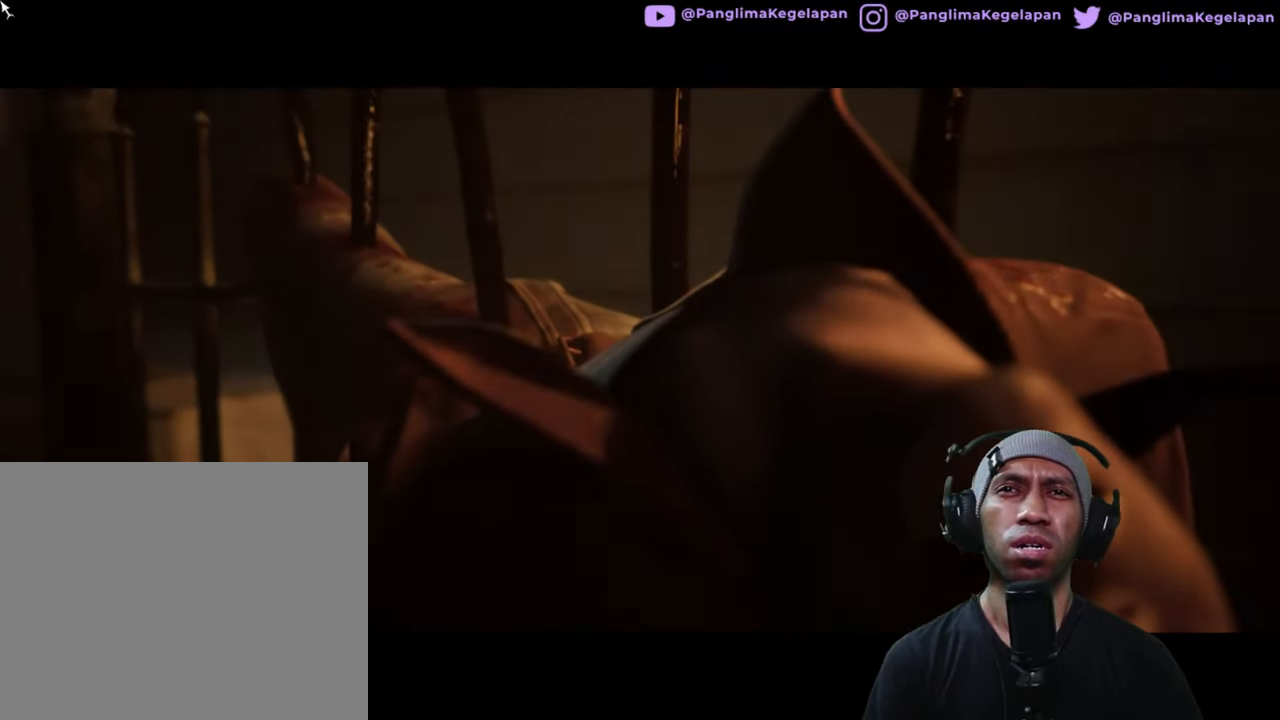
{"buttons": ["R2"], "left_stick": "center", "right_stick": "center", "button_events": []}
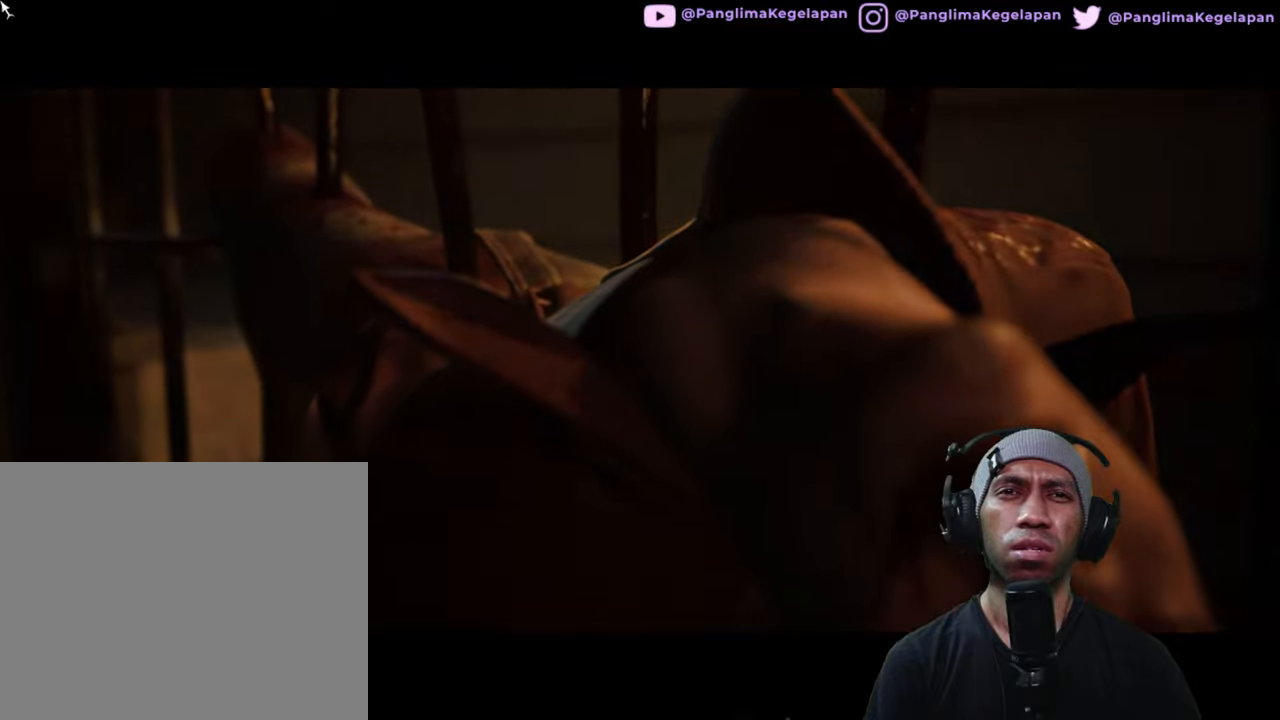
{"buttons": ["R2"], "left_stick": "center", "right_stick": "center", "button_events": []}
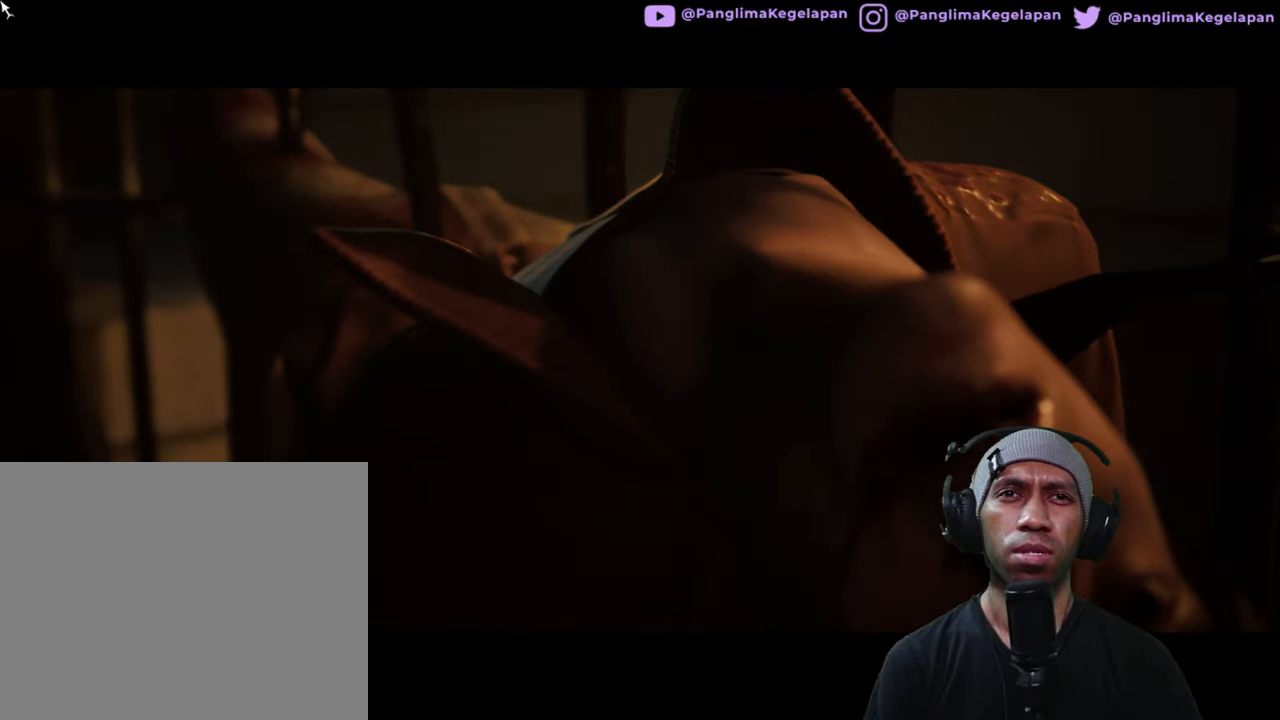
{"buttons": ["R2"], "left_stick": "center", "right_stick": "center", "button_events": []}
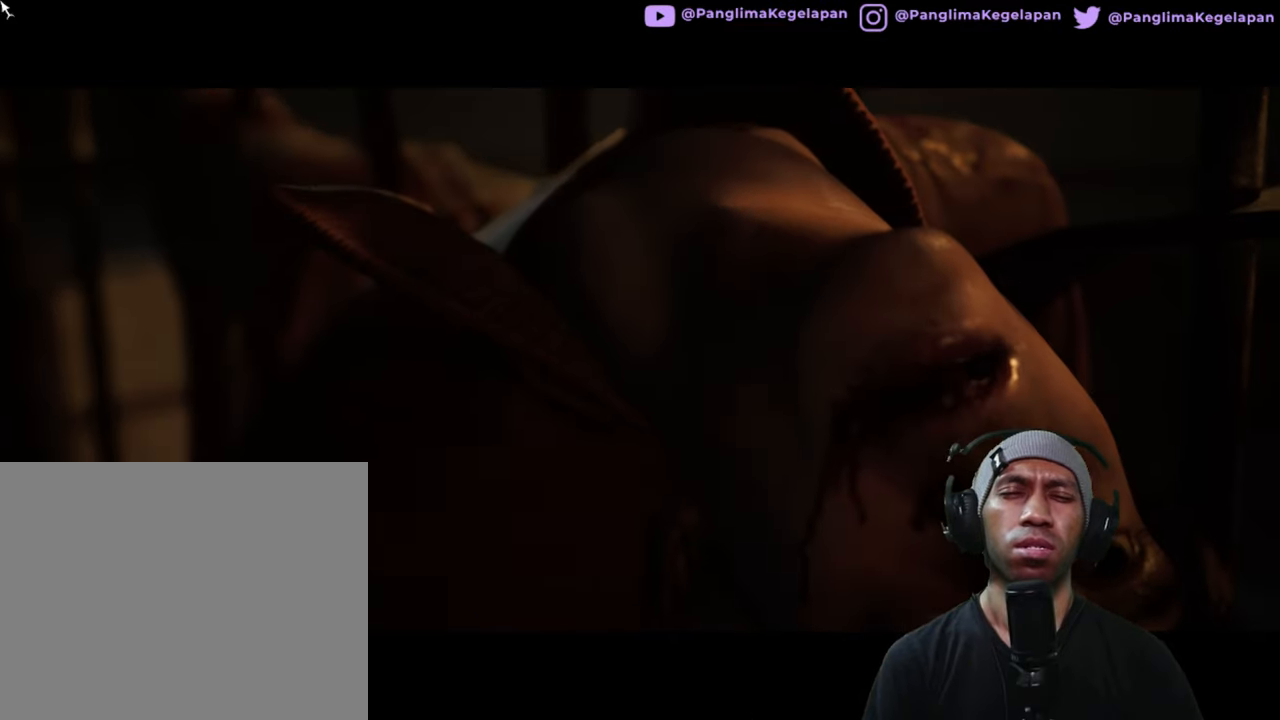
{"buttons": ["R2"], "left_stick": "center", "right_stick": "center", "button_events": []}
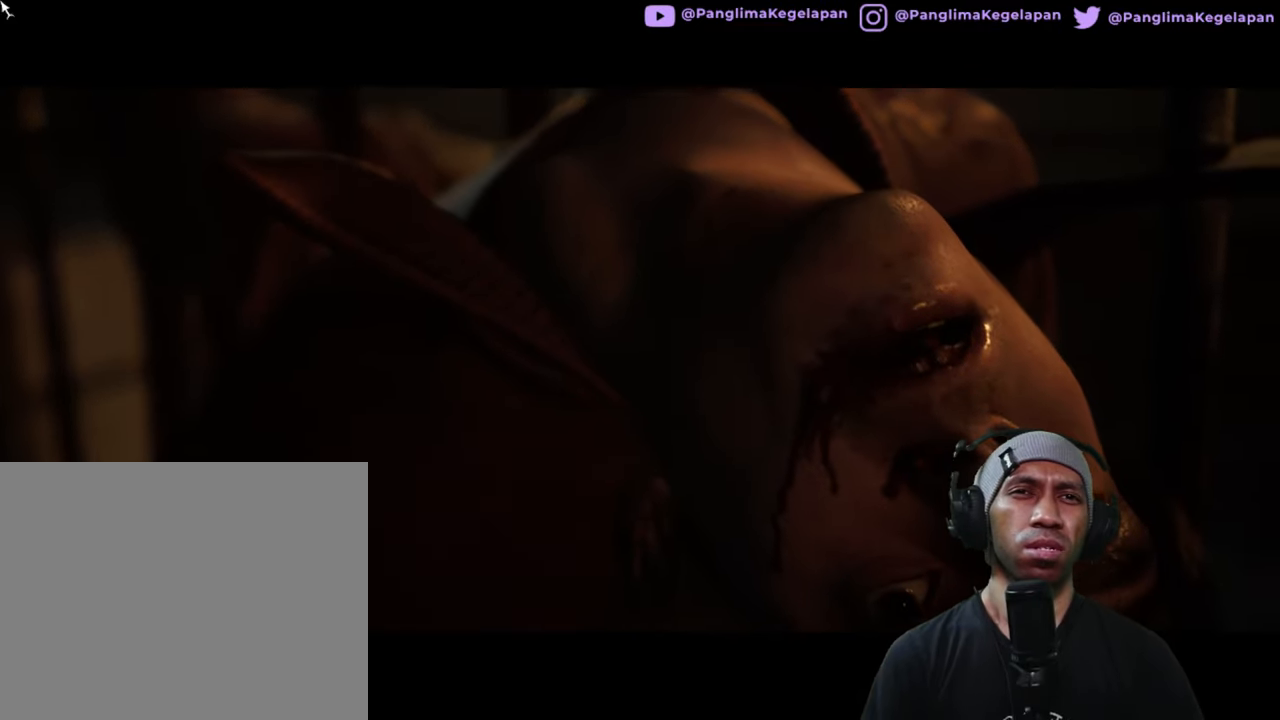
{"buttons": ["R2"], "left_stick": "center", "right_stick": "center", "button_events": []}
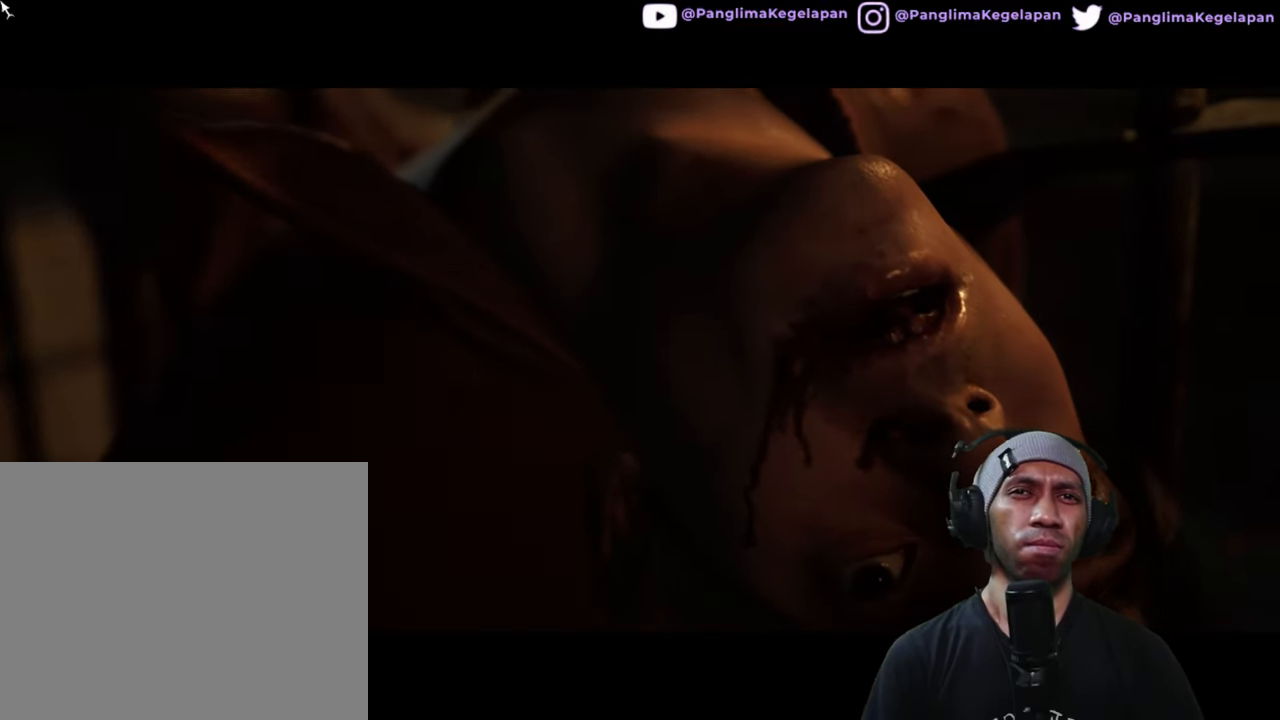
{"buttons": ["R2"], "left_stick": "center", "right_stick": "center", "button_events": []}
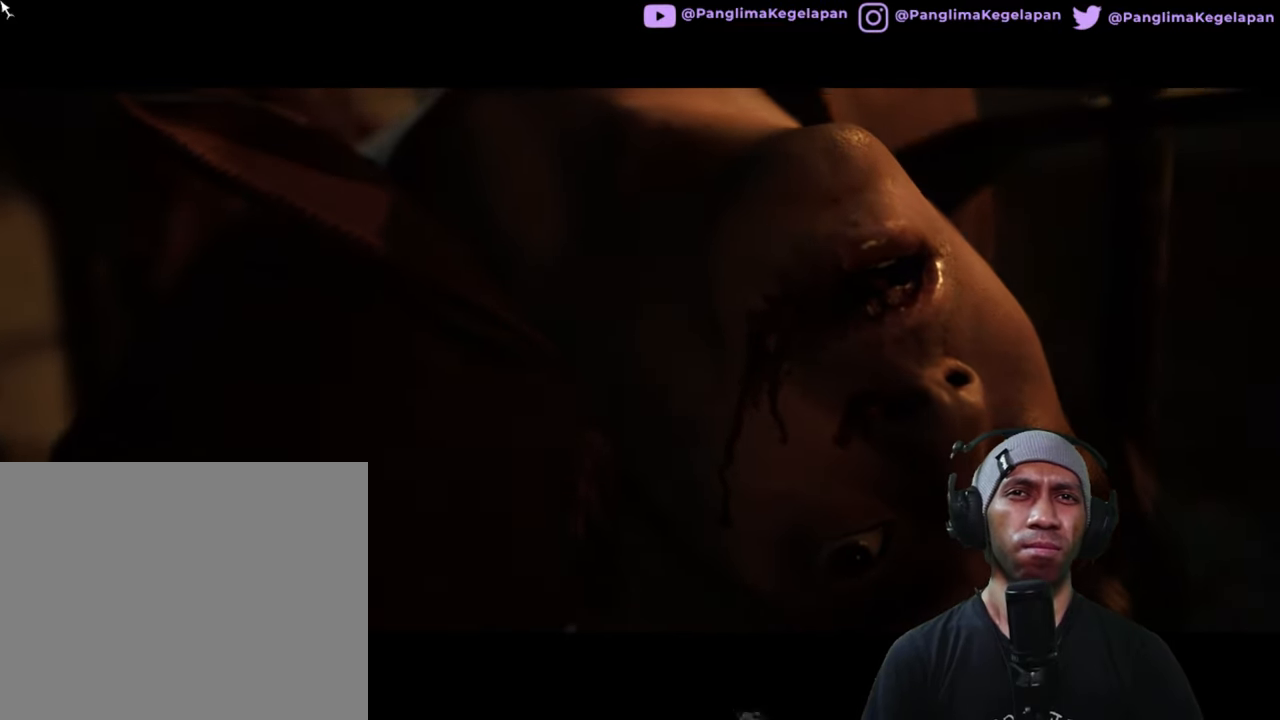
{"buttons": ["R2"], "left_stick": "center", "right_stick": "center", "button_events": []}
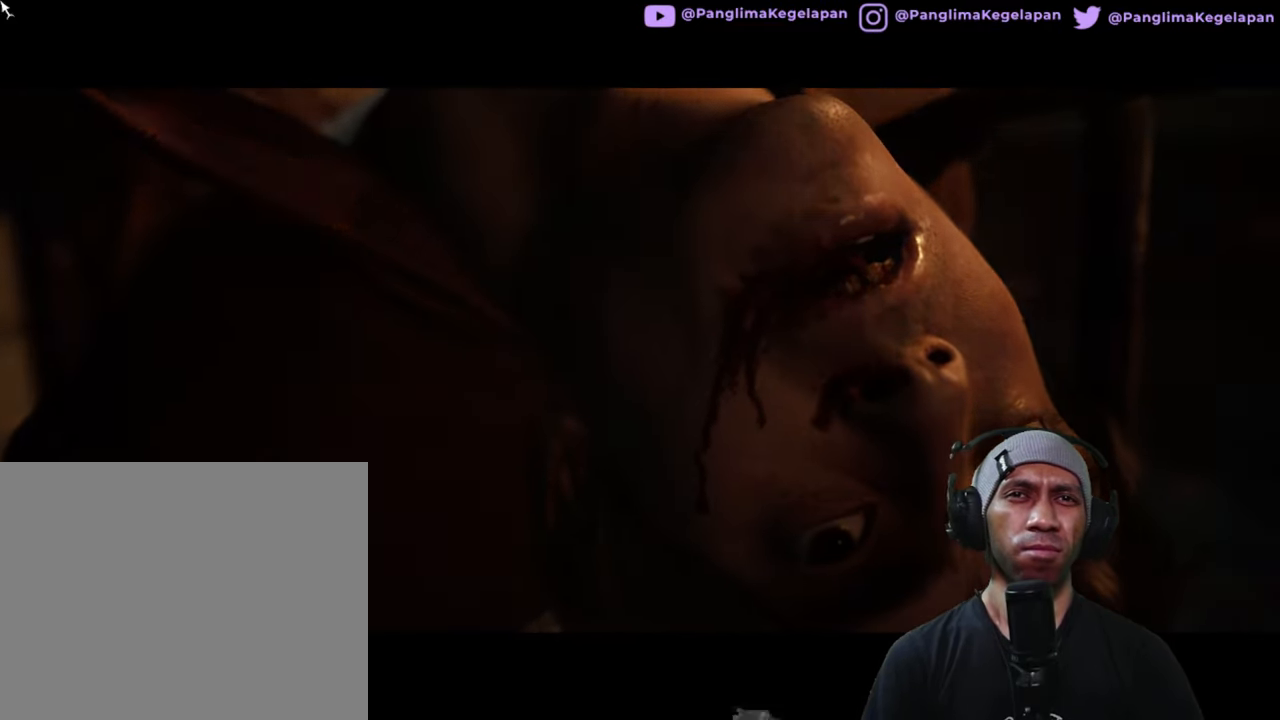
{"buttons": ["R2"], "left_stick": "center", "right_stick": "center", "button_events": []}
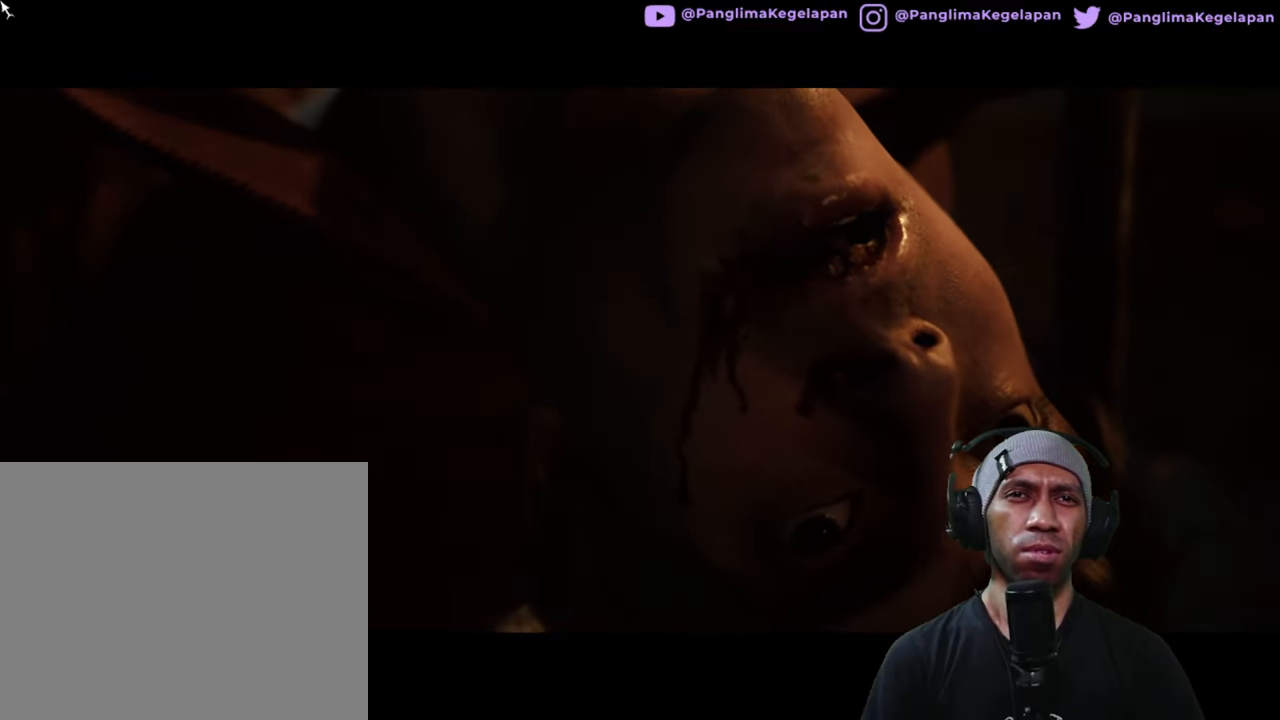
{"buttons": ["R2"], "left_stick": "center", "right_stick": "center", "button_events": []}
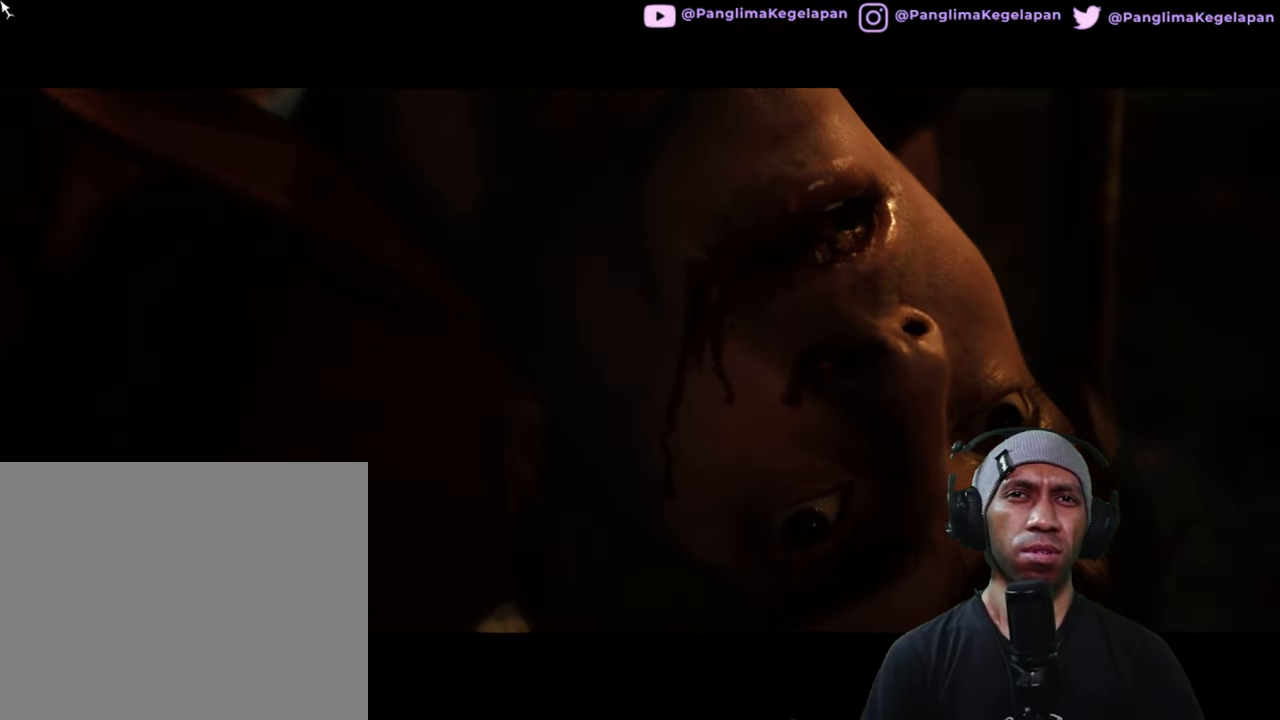
{"buttons": ["R2"], "left_stick": "center", "right_stick": "center", "button_events": []}
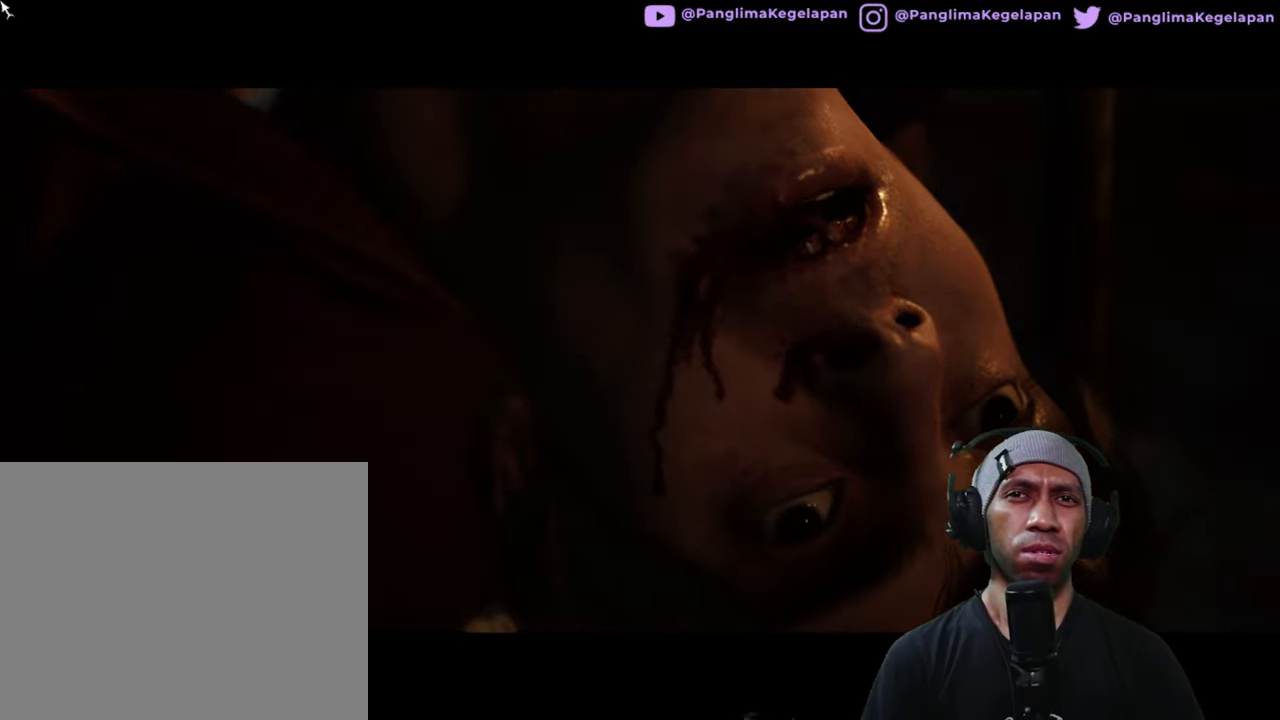
{"buttons": ["R2"], "left_stick": "center", "right_stick": "center", "button_events": []}
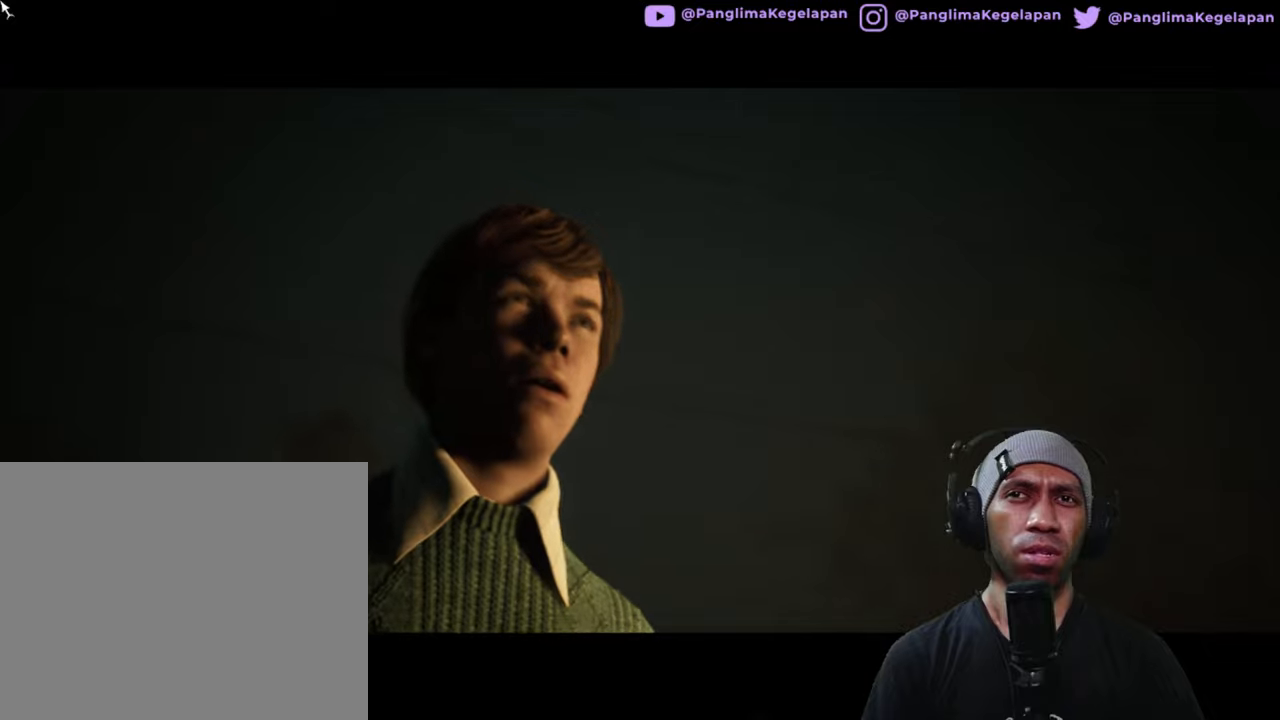
{"buttons": ["R2"], "left_stick": "center", "right_stick": "center", "button_events": []}
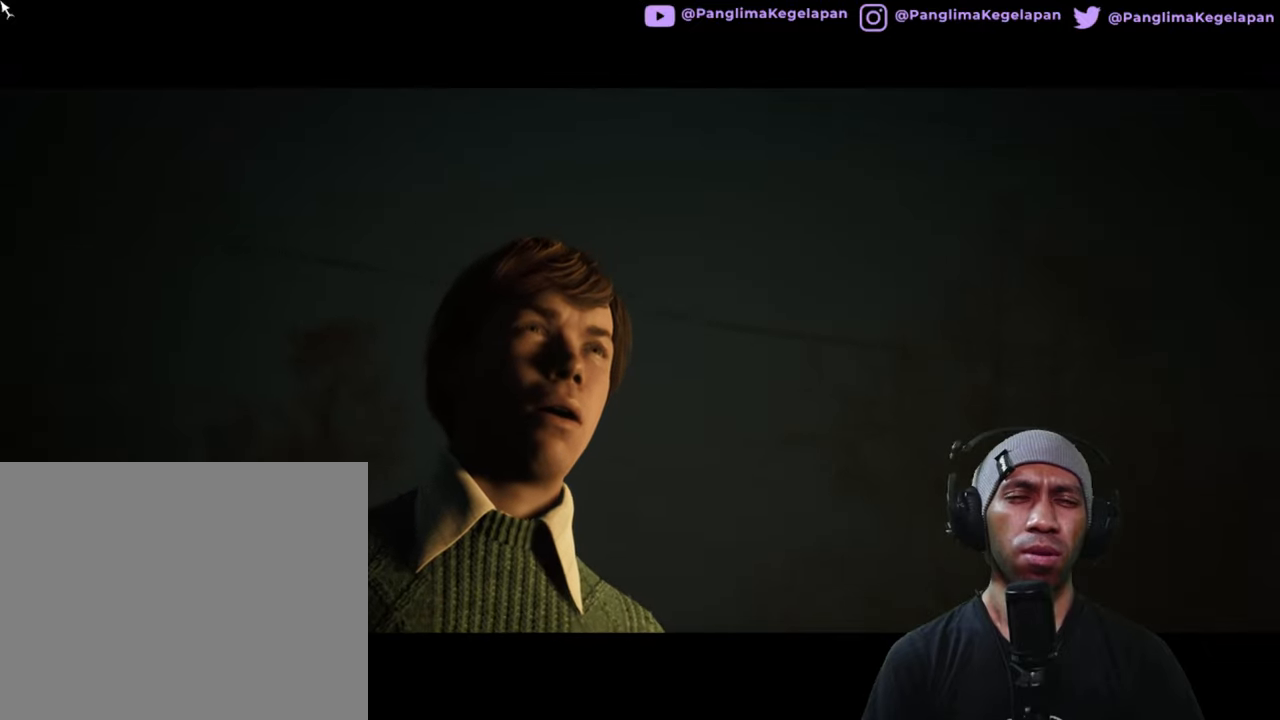
{"buttons": ["R2"], "left_stick": "center", "right_stick": "center", "button_events": []}
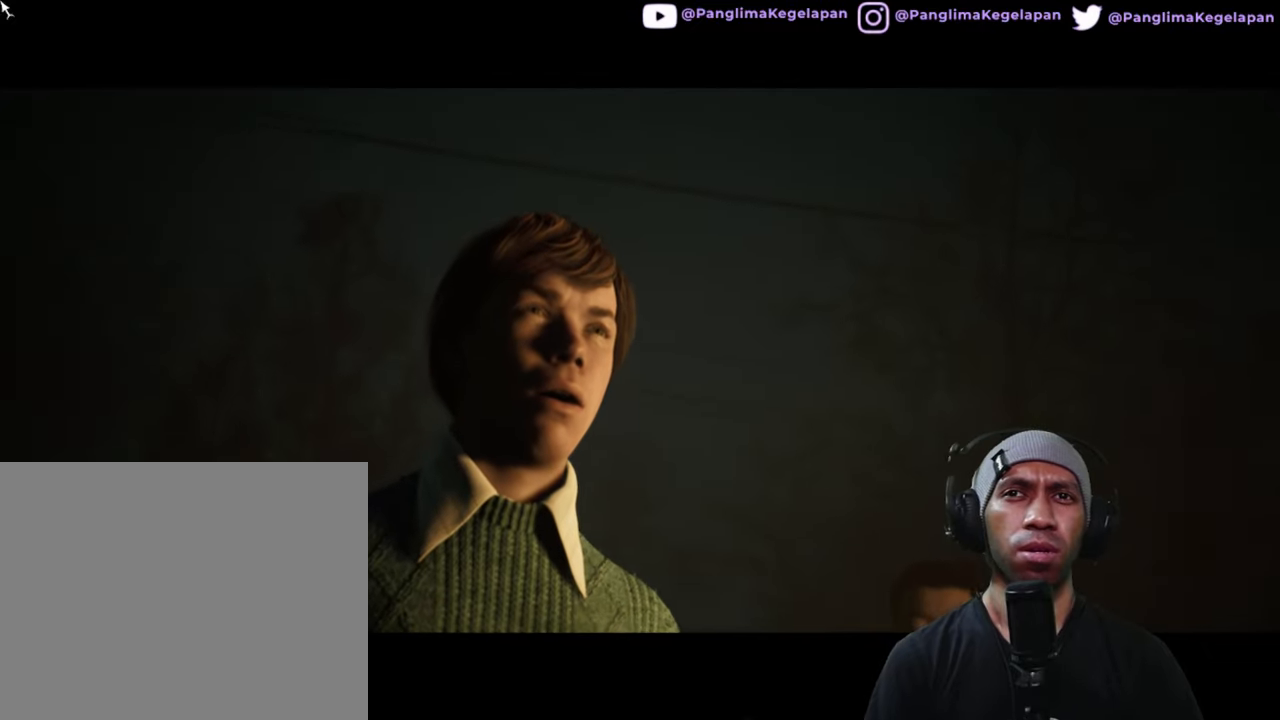
{"buttons": ["R2"], "left_stick": "center", "right_stick": "center", "button_events": []}
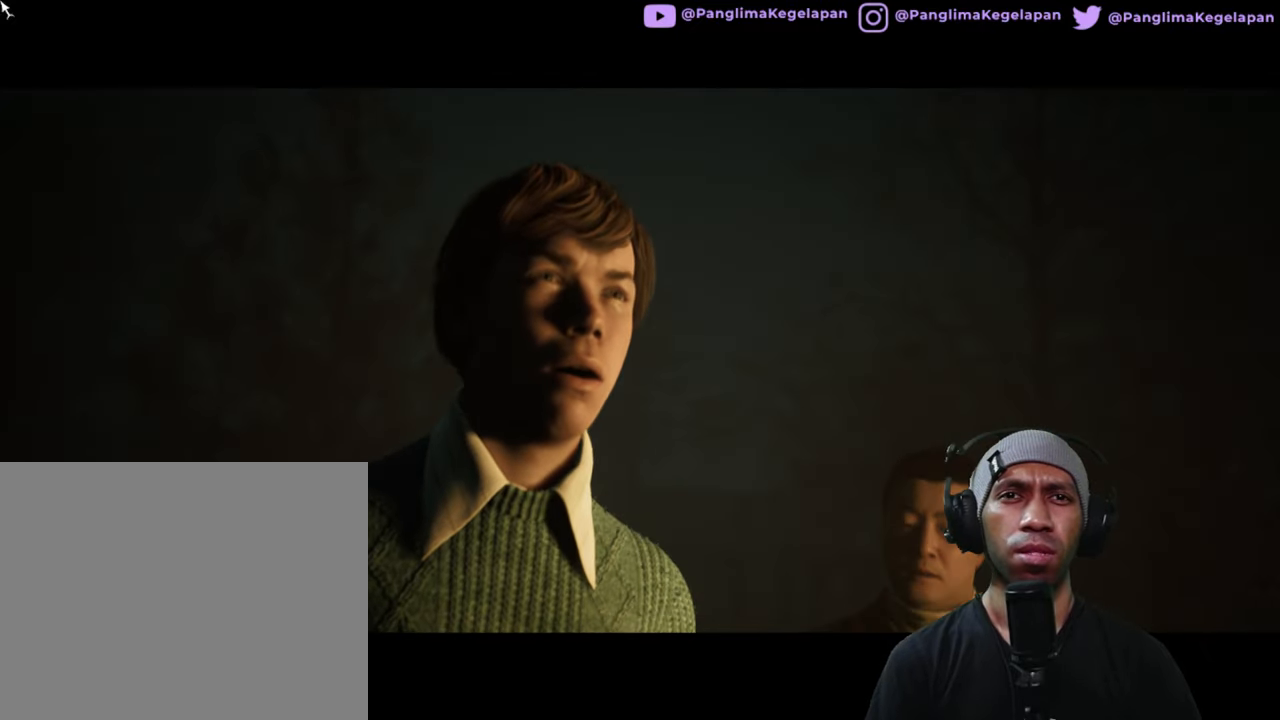
{"buttons": ["R2"], "left_stick": "center", "right_stick": "center", "button_events": []}
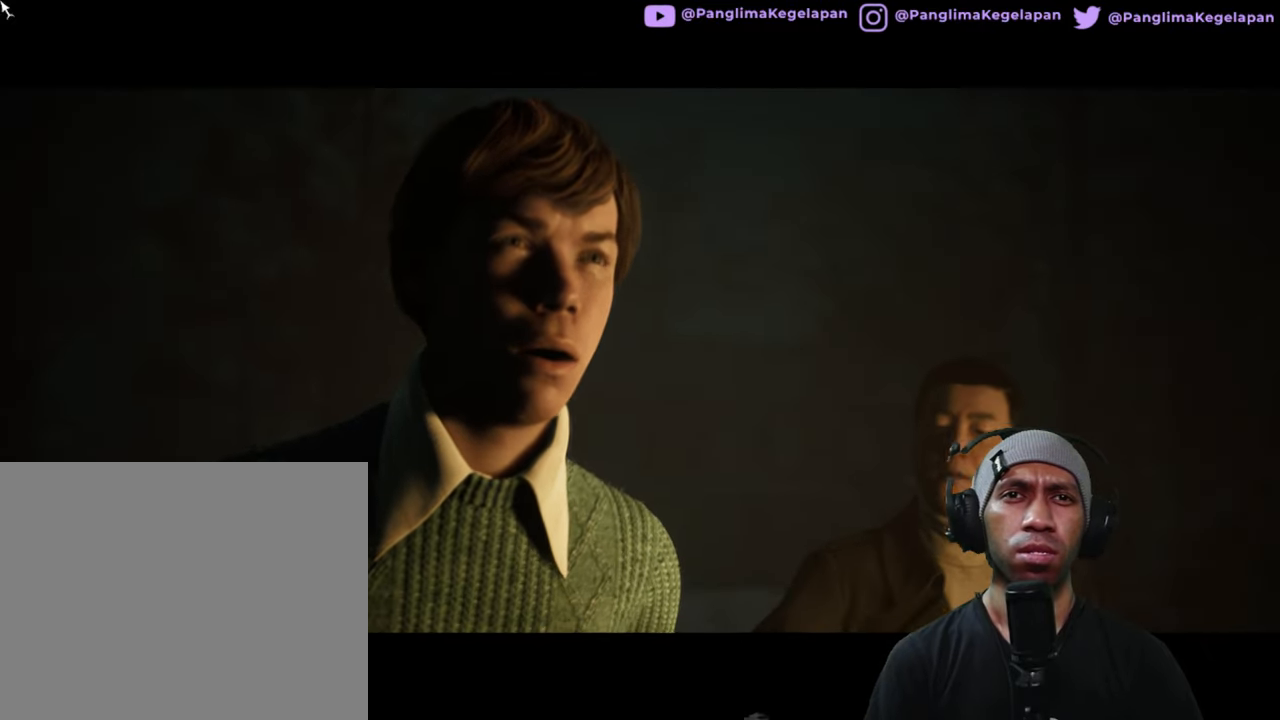
{"buttons": ["R2"], "left_stick": "center", "right_stick": "center", "button_events": []}
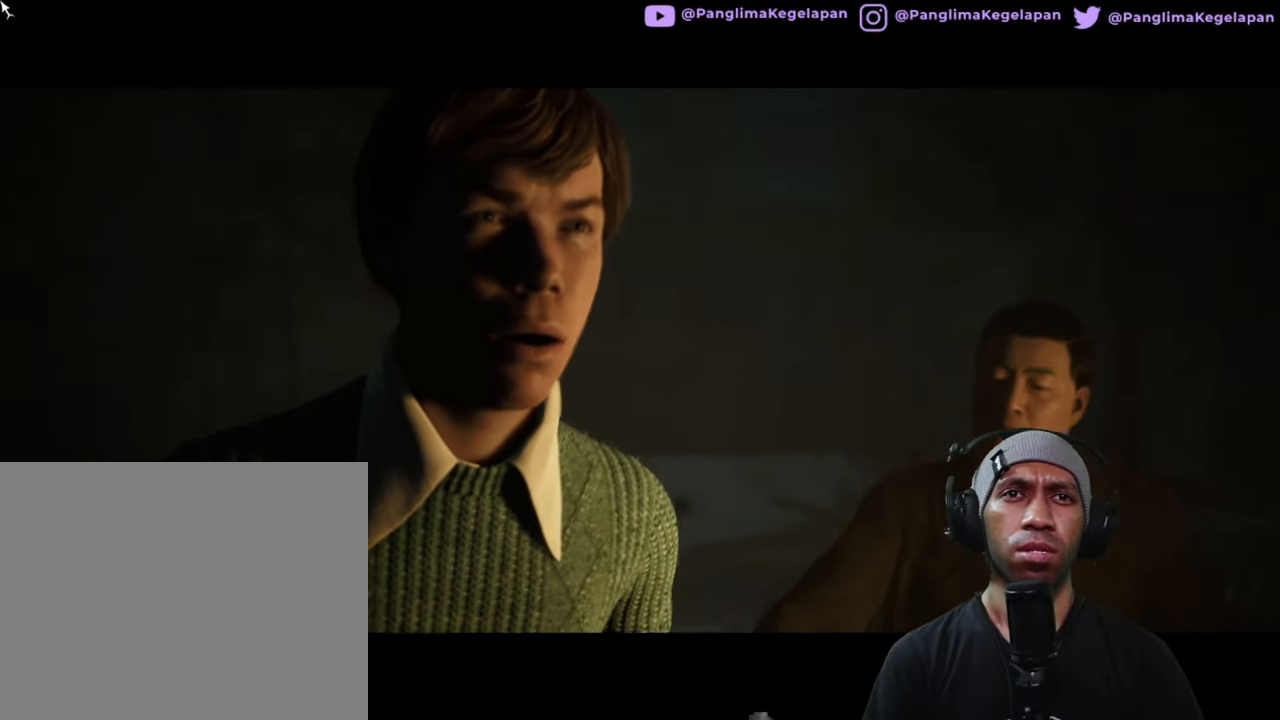
{"buttons": ["R2"], "left_stick": "center", "right_stick": "center", "button_events": [[334, "START", "down"], [484, "START", "up"]]}
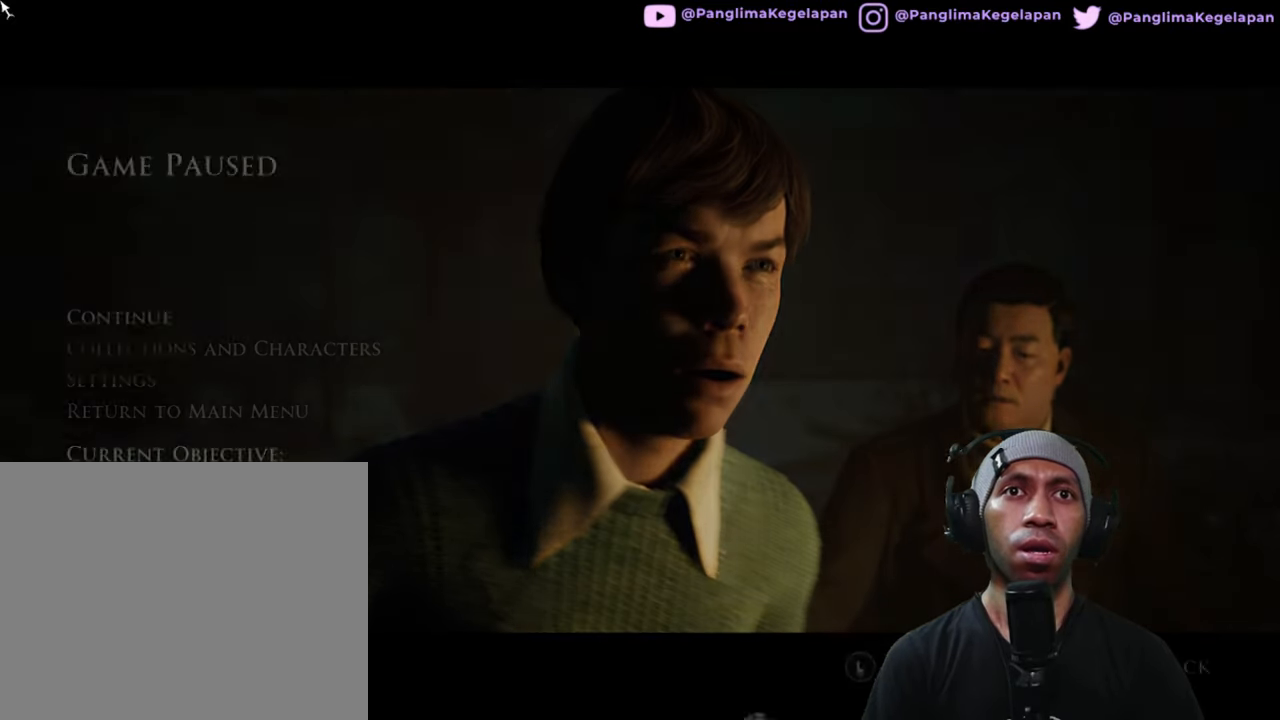
{"buttons": ["R2"], "left_stick": "center", "right_stick": "center", "button_events": []}
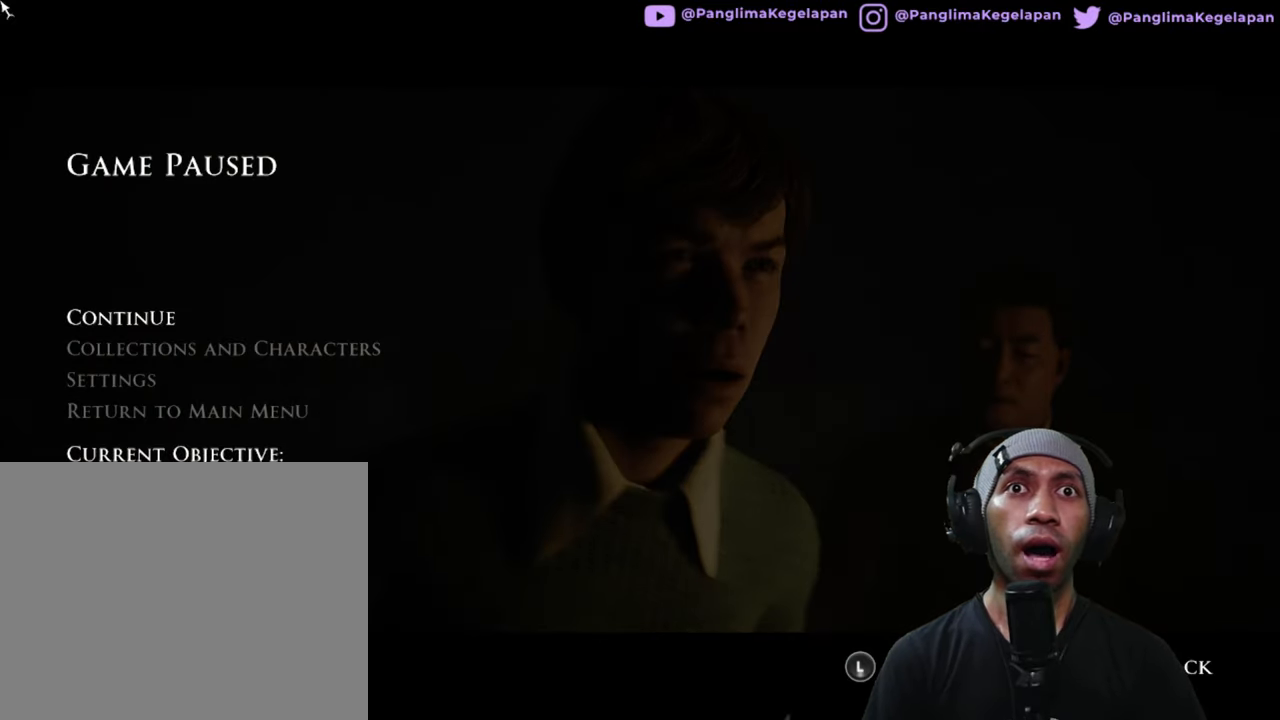
{"buttons": ["R2"], "left_stick": "center", "right_stick": "center", "button_events": []}